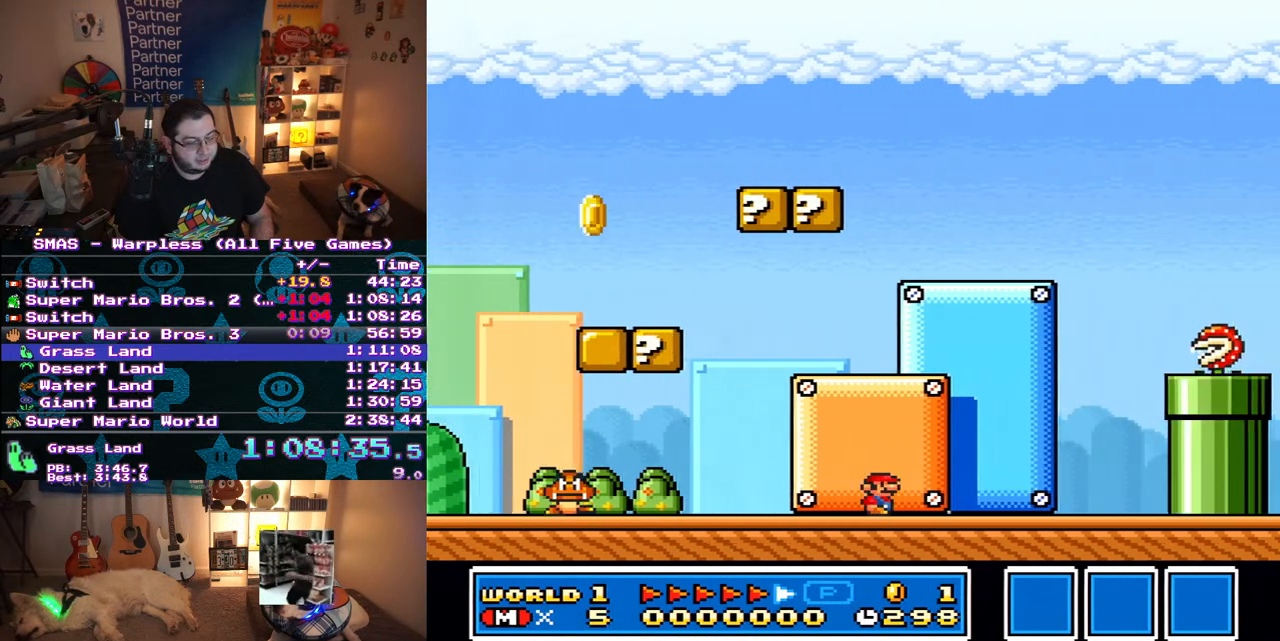
Gameplay with a controller (Nintendo layout); each line is a JSON object with the inputs held at the frame after it. "events" lists button and stick changes between this image and that frame as [ms after this image, input, new state], when the widget could be followed in between. Not read: L3 R3.
{"buttons": ["B", "Y"], "events": [[183, "DPAD_UP", "down"], [217, "B", "down"], [217, "DPAD_LEFT", "down"], [217, "DPAD_RIGHT", "up"], [350, "DPAD_LEFT", "up"], [367, "DPAD_RIGHT", "down"], [367, "DPAD_UP", "up"], [500, "DPAD_RIGHT", "up"]]}
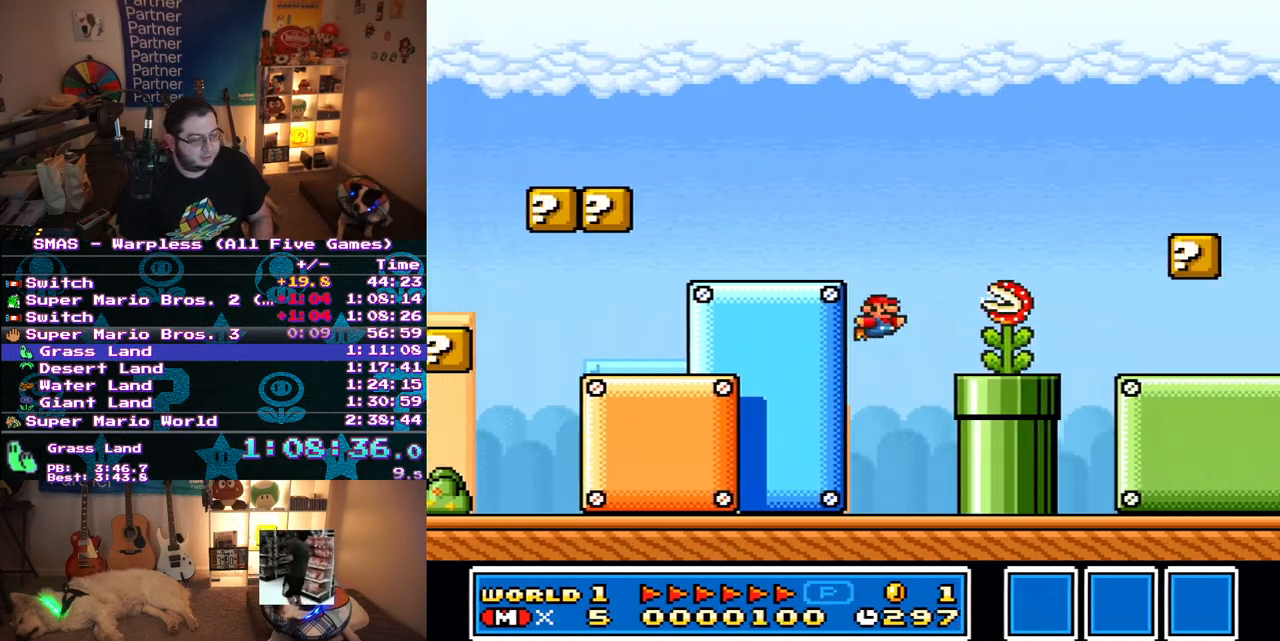
{"buttons": ["Y", "DPAD_RIGHT"], "events": [[50, "DPAD_RIGHT", "down"], [283, "B", "up"]]}
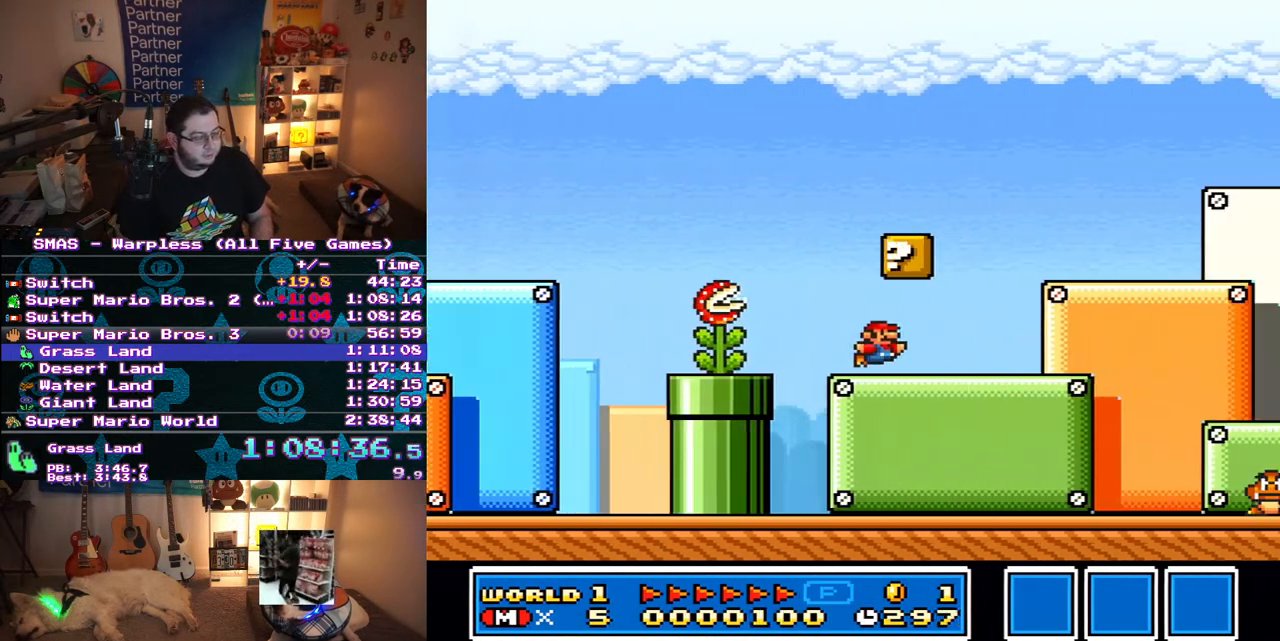
{"buttons": ["Y", "DPAD_RIGHT"], "events": []}
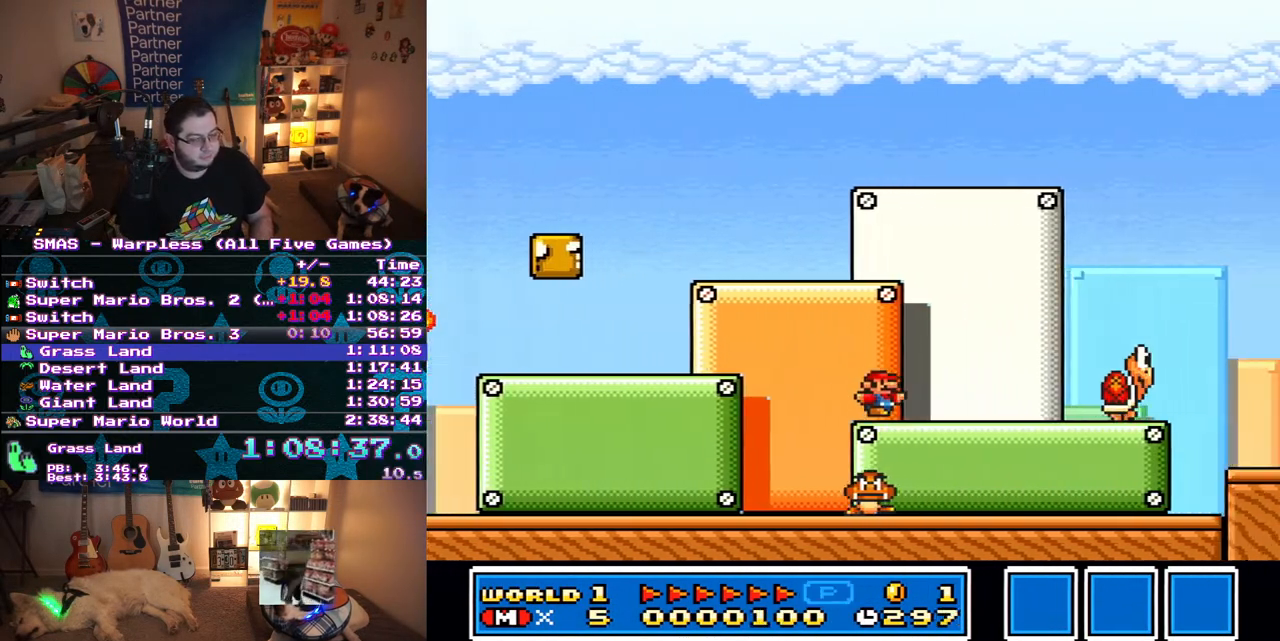
{"buttons": ["Y", "DPAD_LEFT"], "events": [[133, "B", "down"], [150, "DPAD_UP", "down"], [167, "DPAD_RIGHT", "up"], [183, "DPAD_LEFT", "down"], [183, "DPAD_UP", "up"], [200, "B", "up"]]}
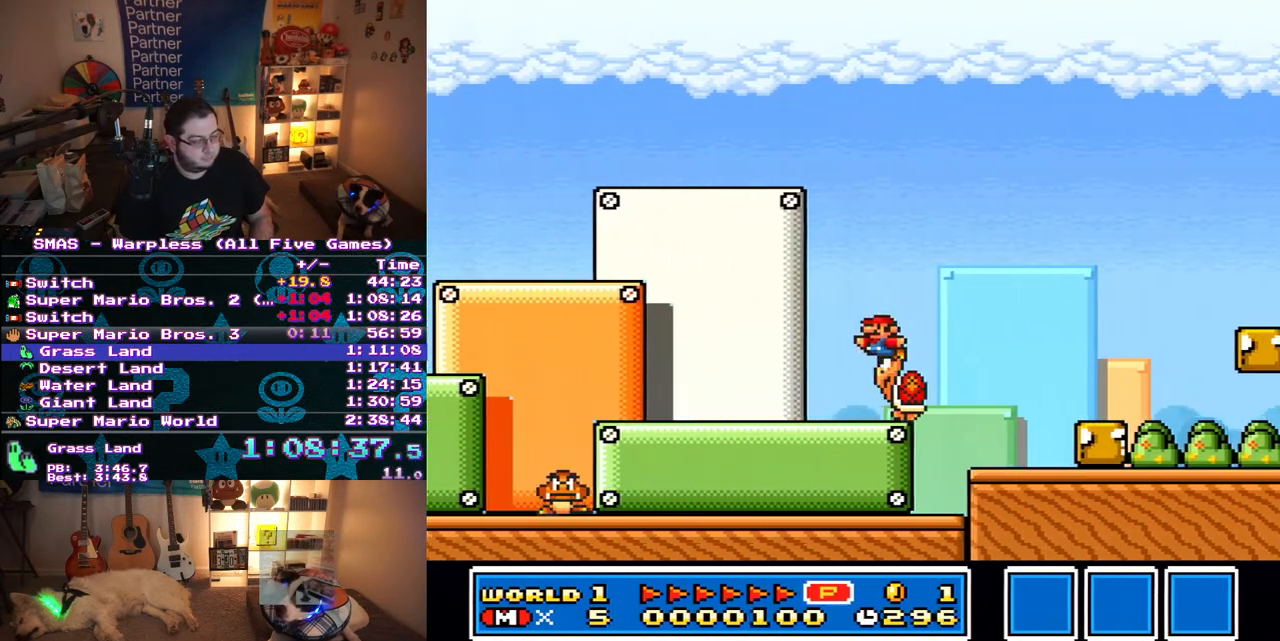
{"buttons": ["Y", "DPAD_RIGHT"], "events": [[333, "DPAD_DOWN", "down"], [350, "DPAD_DOWN", "up"], [350, "DPAD_LEFT", "up"], [350, "DPAD_RIGHT", "down"]]}
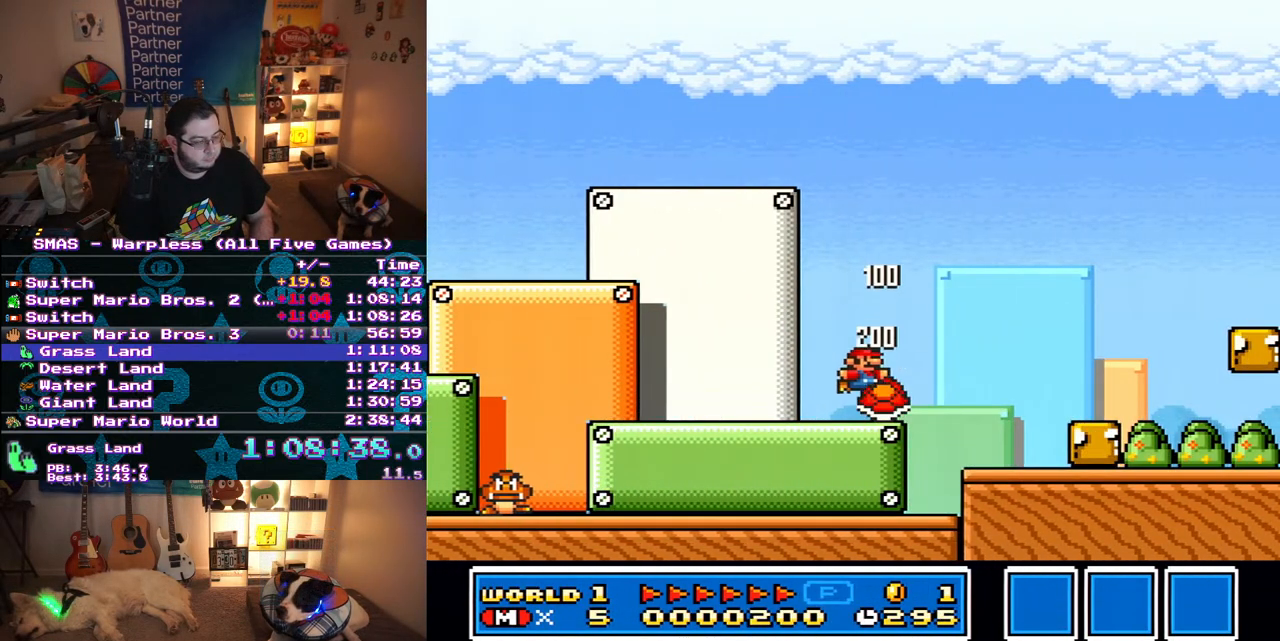
{"buttons": ["Y", "DPAD_RIGHT"], "events": [[133, "B", "down"], [317, "B", "up"]]}
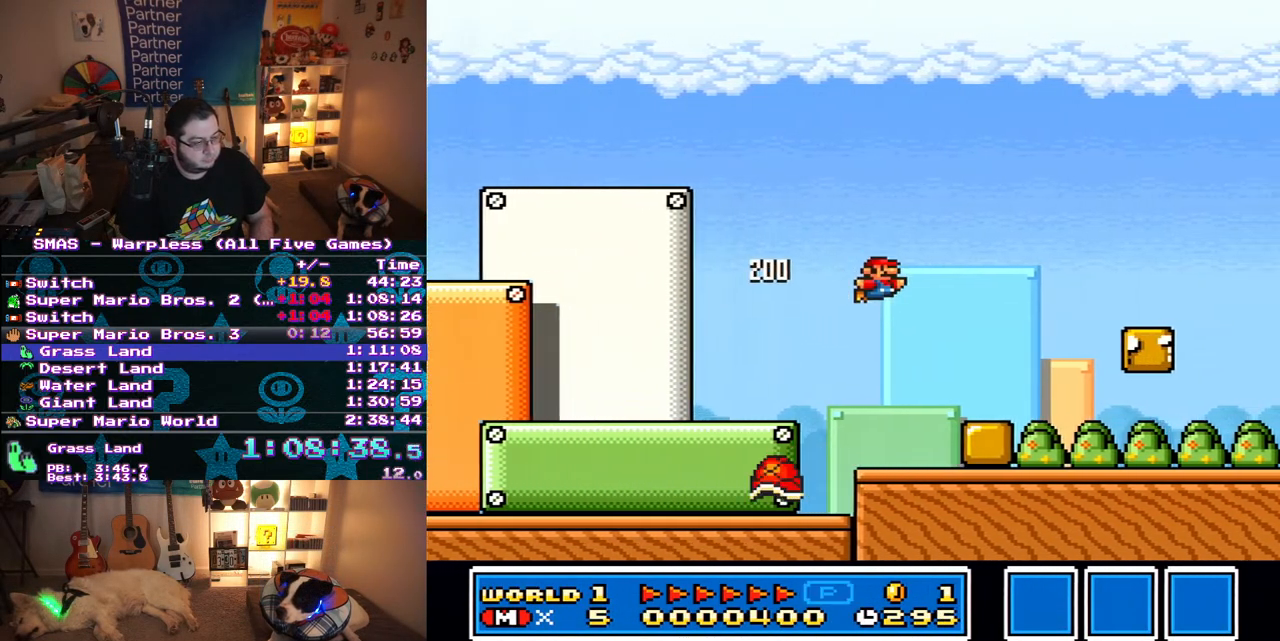
{"buttons": ["Y", "DPAD_RIGHT"], "events": [[317, "DPAD_RIGHT", "up"], [500, "DPAD_RIGHT", "down"]]}
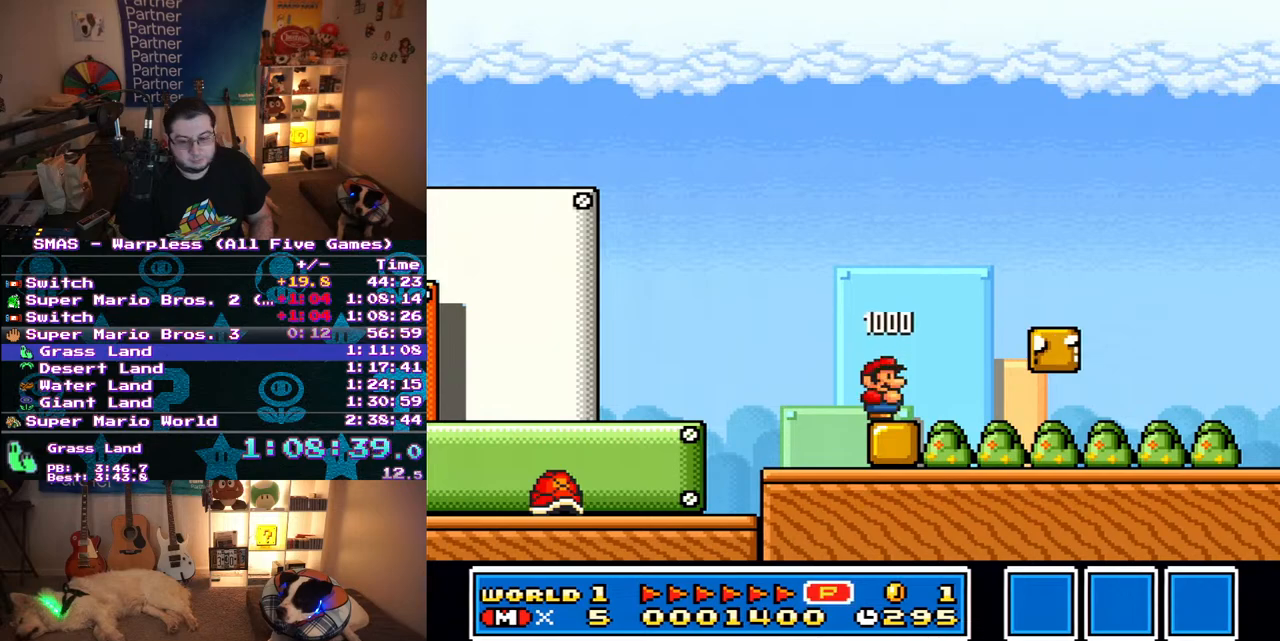
{"buttons": ["Y", "DPAD_RIGHT"], "events": []}
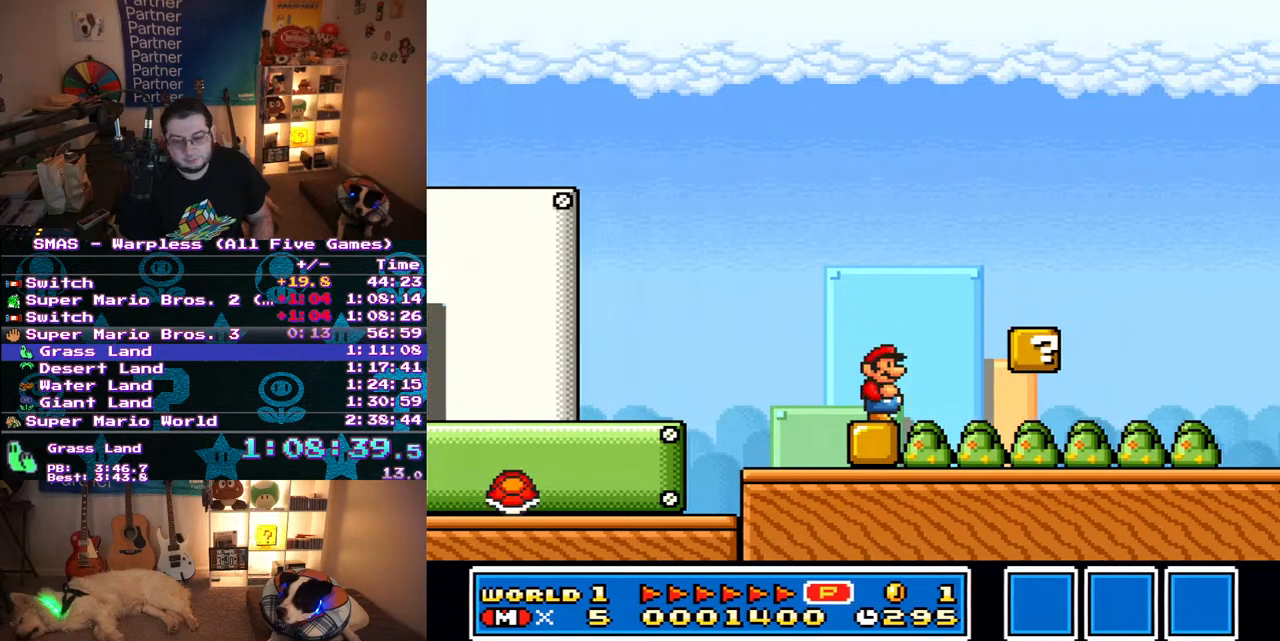
{"buttons": ["Y", "DPAD_RIGHT"], "events": []}
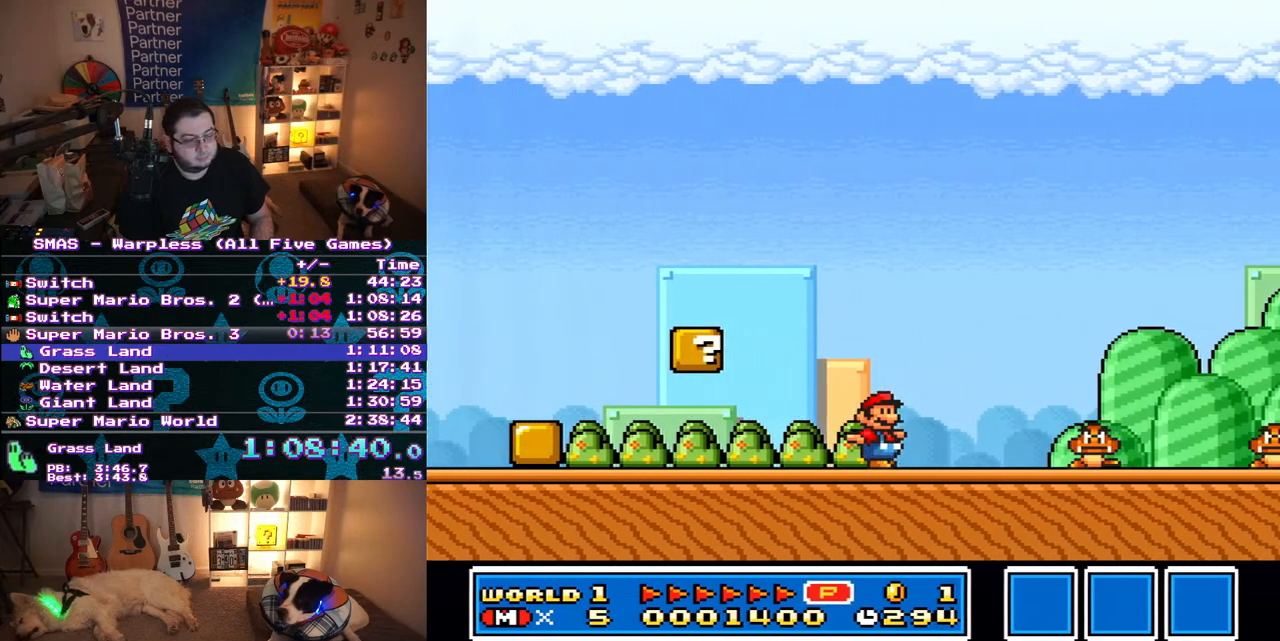
{"buttons": ["Y"], "events": [[133, "B", "down"], [450, "DPAD_RIGHT", "up"], [500, "B", "up"]]}
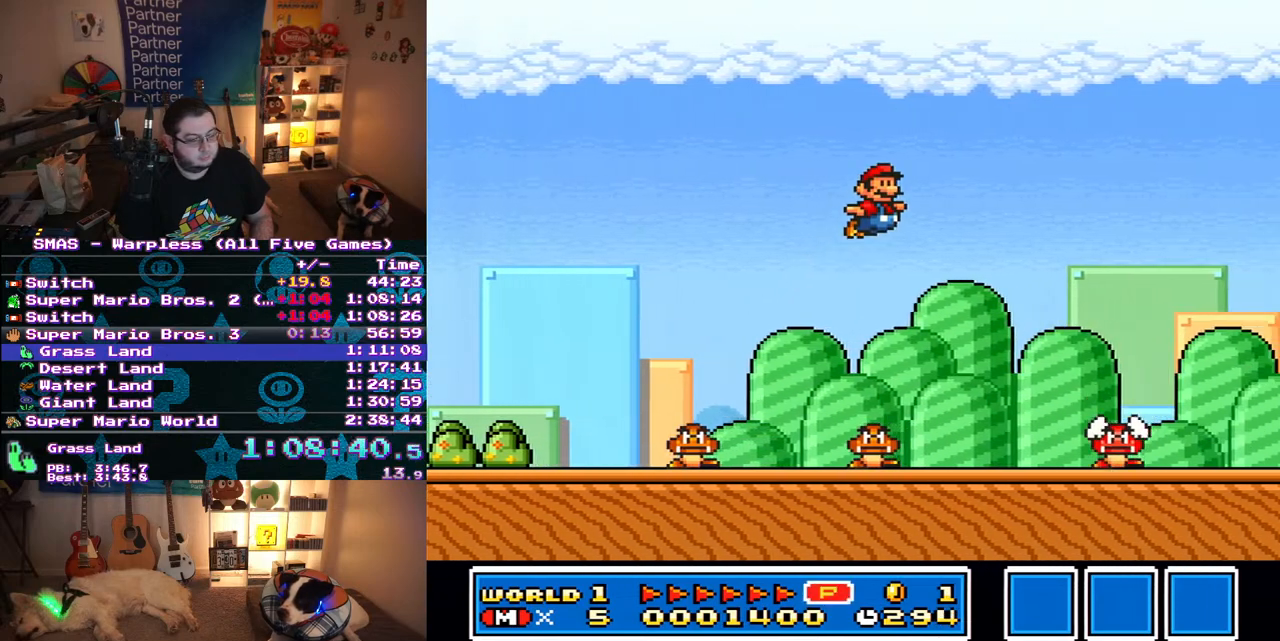
{"buttons": ["Y", "DPAD_RIGHT"], "events": [[100, "DPAD_RIGHT", "down"]]}
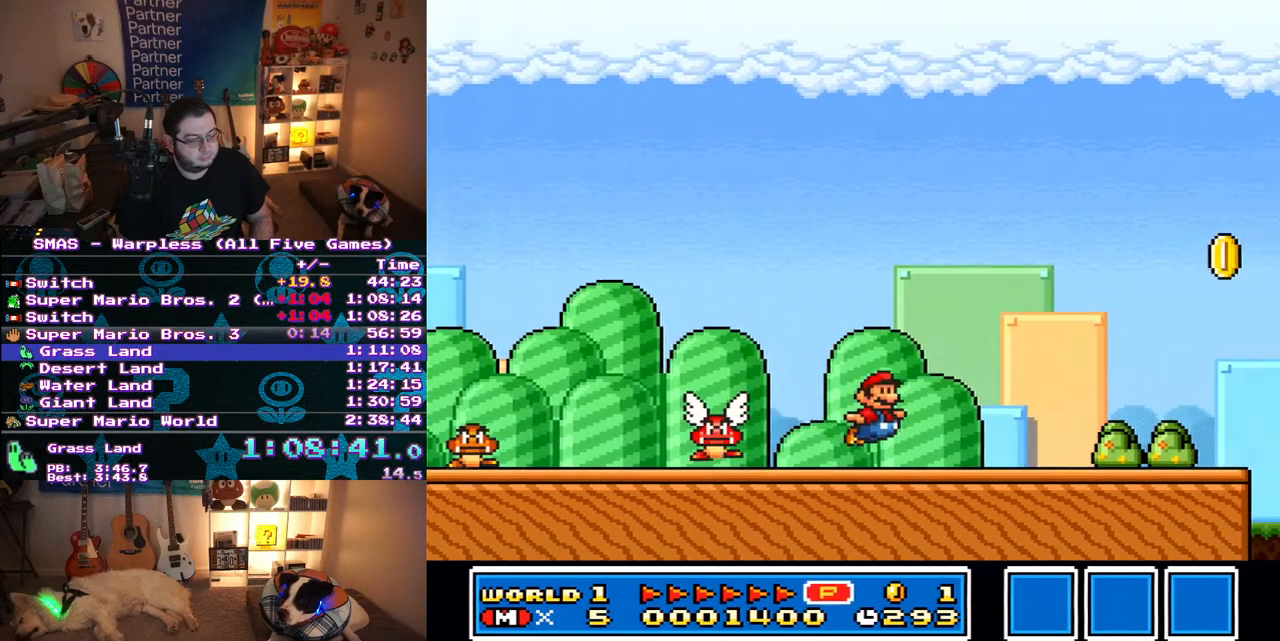
{"buttons": ["Y", "DPAD_RIGHT"], "events": [[350, "B", "down"], [467, "B", "up"]]}
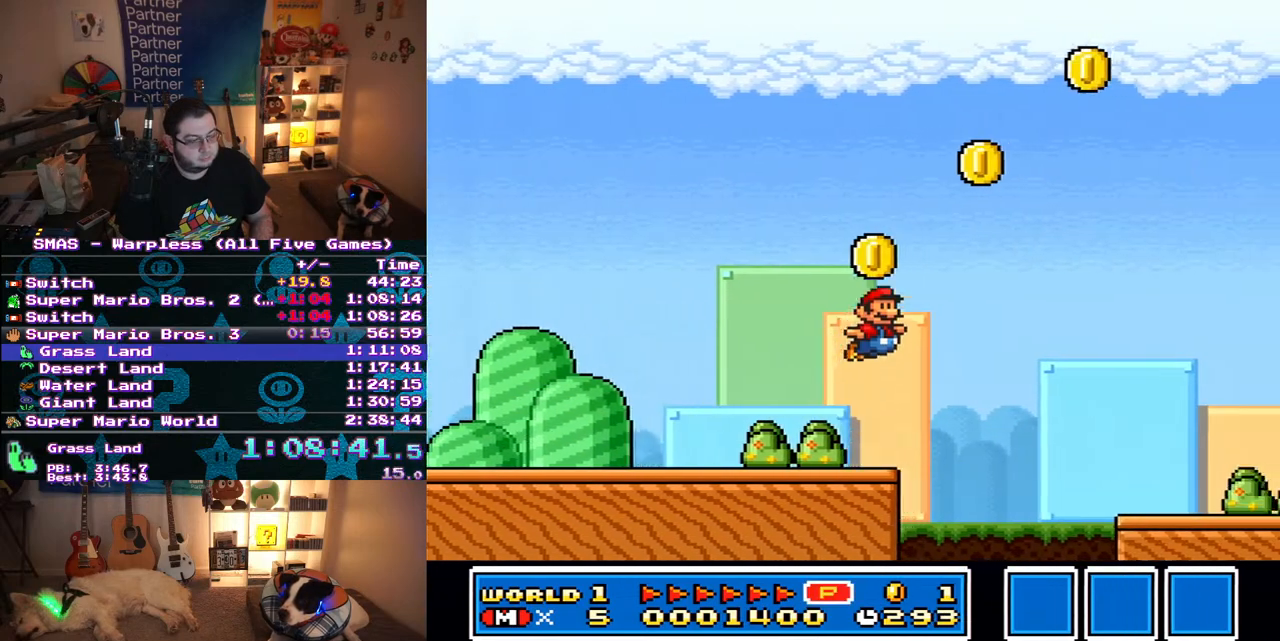
{"buttons": ["Y", "DPAD_RIGHT"], "events": []}
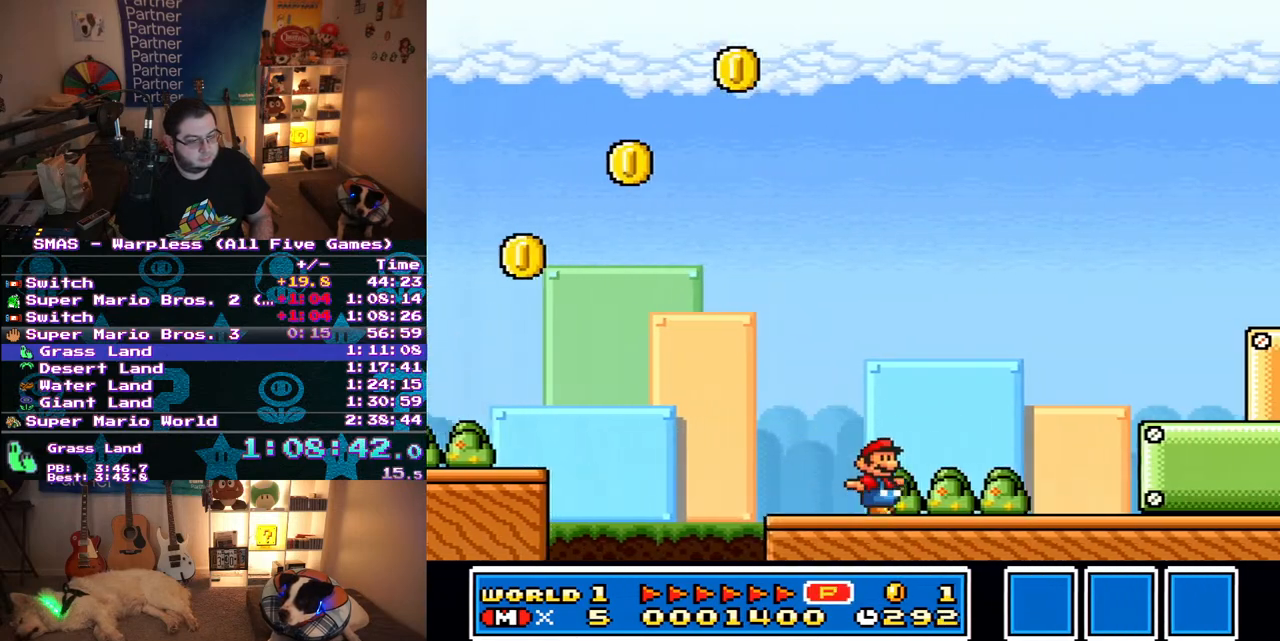
{"buttons": ["B", "Y", "DPAD_RIGHT"], "events": [[50, "B", "down"]]}
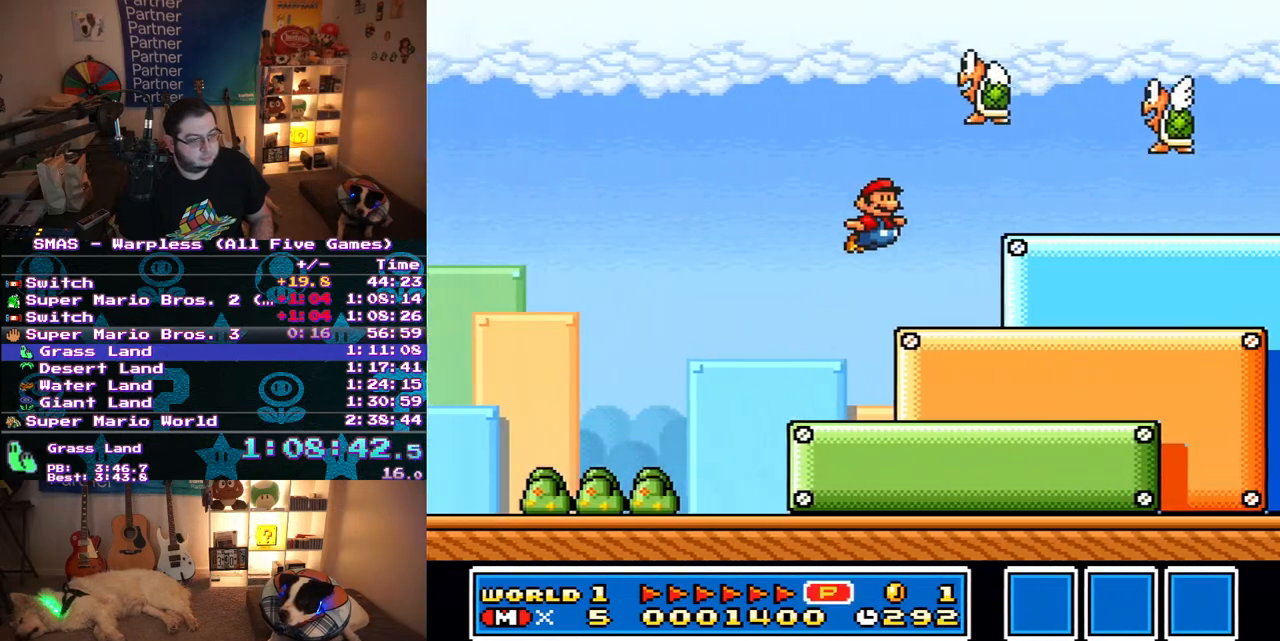
{"buttons": ["B", "Y"], "events": [[83, "B", "up"], [333, "DPAD_DOWN", "down"], [383, "DPAD_RIGHT", "up"], [400, "B", "down"], [467, "DPAD_DOWN", "up"]]}
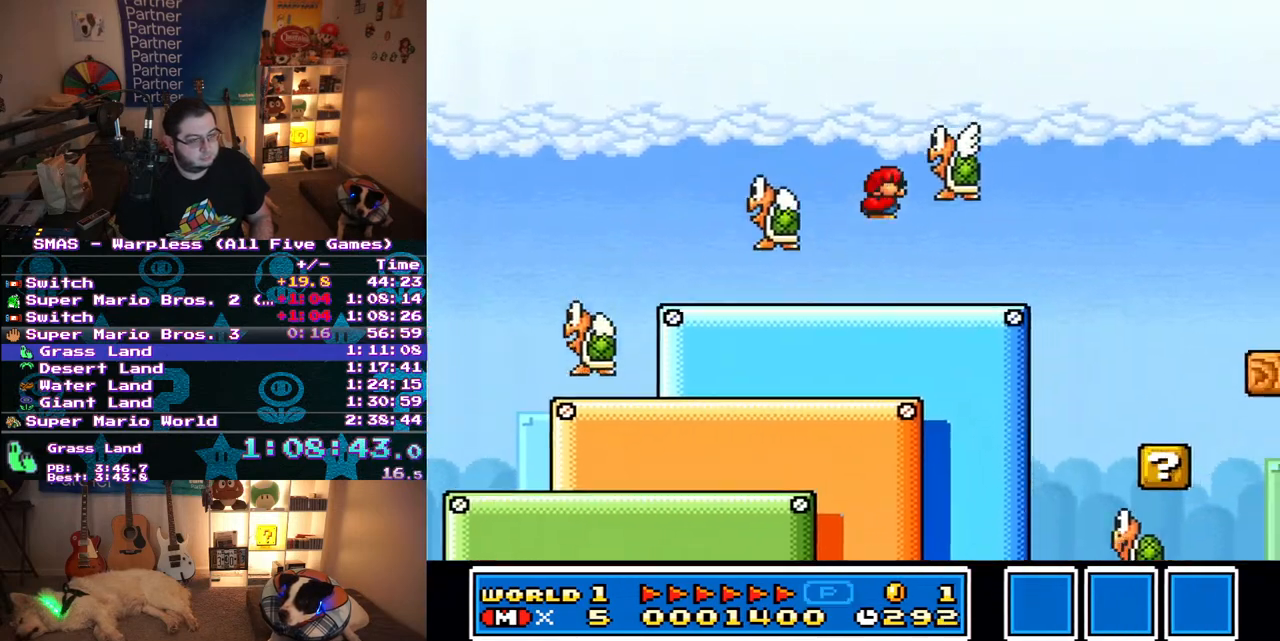
{"buttons": ["B", "Y", "DPAD_RIGHT"], "events": [[283, "DPAD_RIGHT", "down"]]}
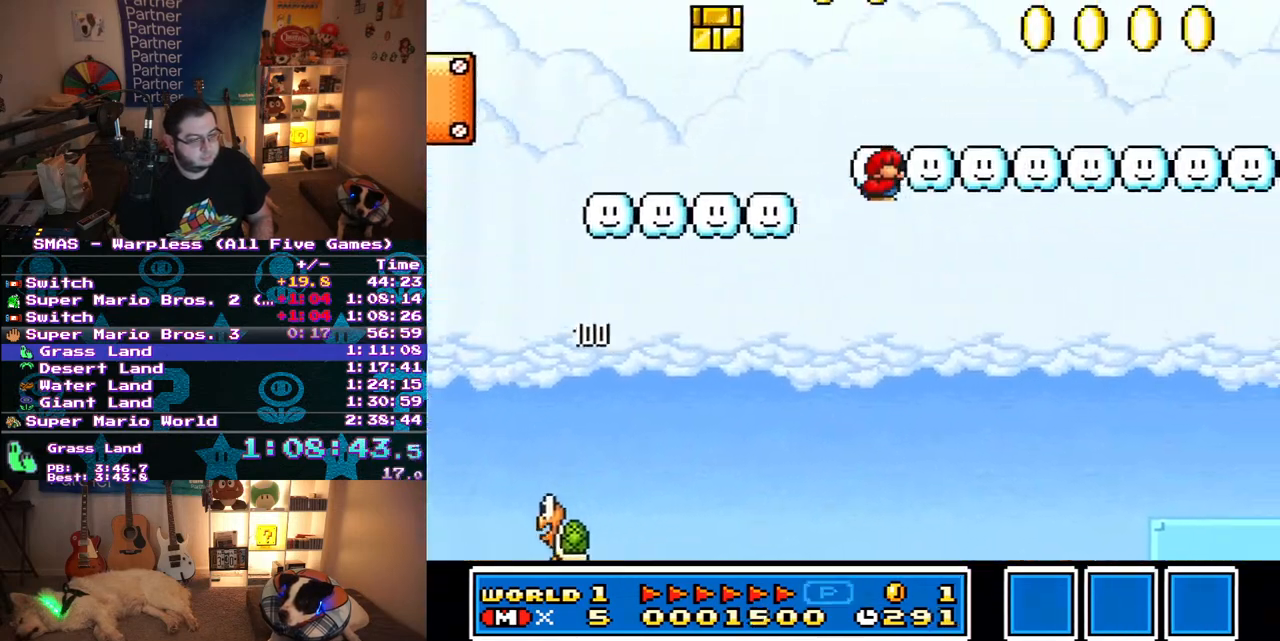
{"buttons": ["Y", "DPAD_RIGHT"], "events": [[183, "B", "up"]]}
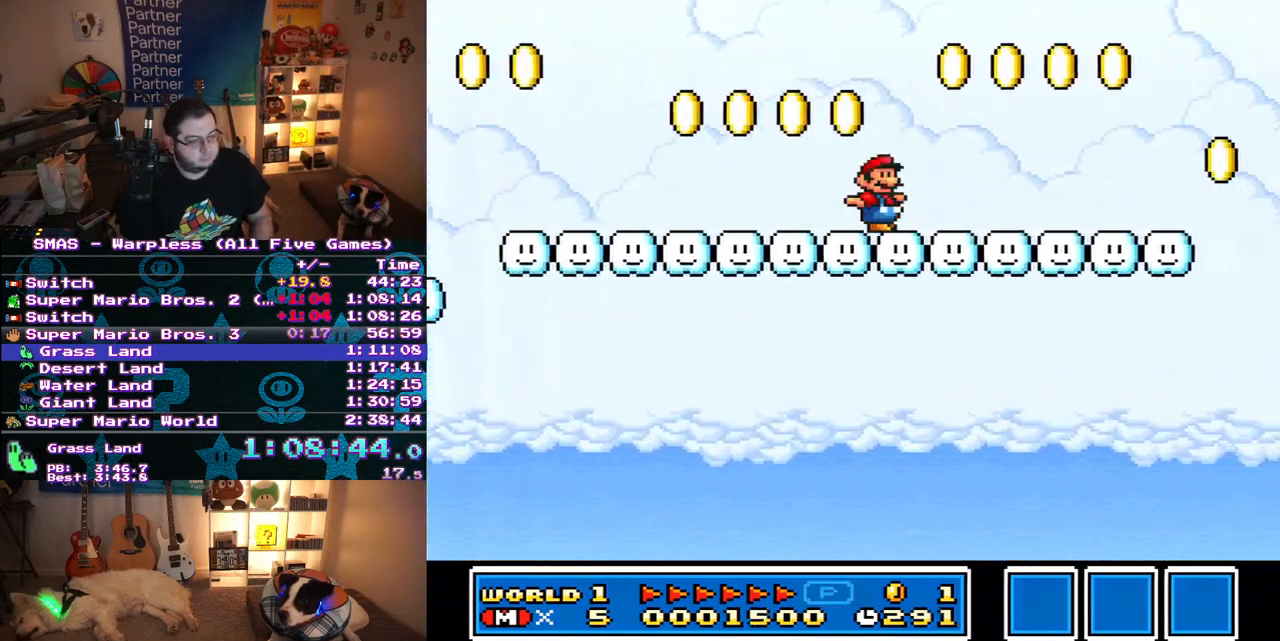
{"buttons": ["B", "Y", "DPAD_DOWN"], "events": [[417, "DPAD_DOWN", "down"], [433, "DPAD_RIGHT", "up"], [483, "B", "down"]]}
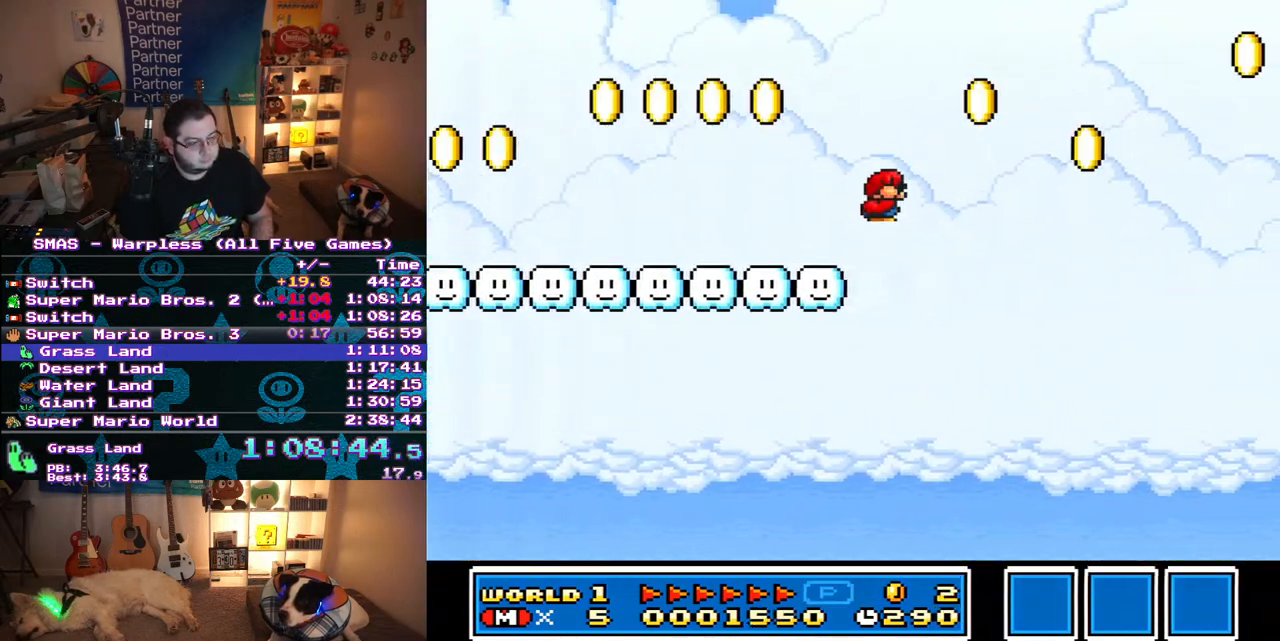
{"buttons": ["B", "Y", "DPAD_RIGHT"], "events": [[50, "DPAD_RIGHT", "down"], [150, "DPAD_DOWN", "up"]]}
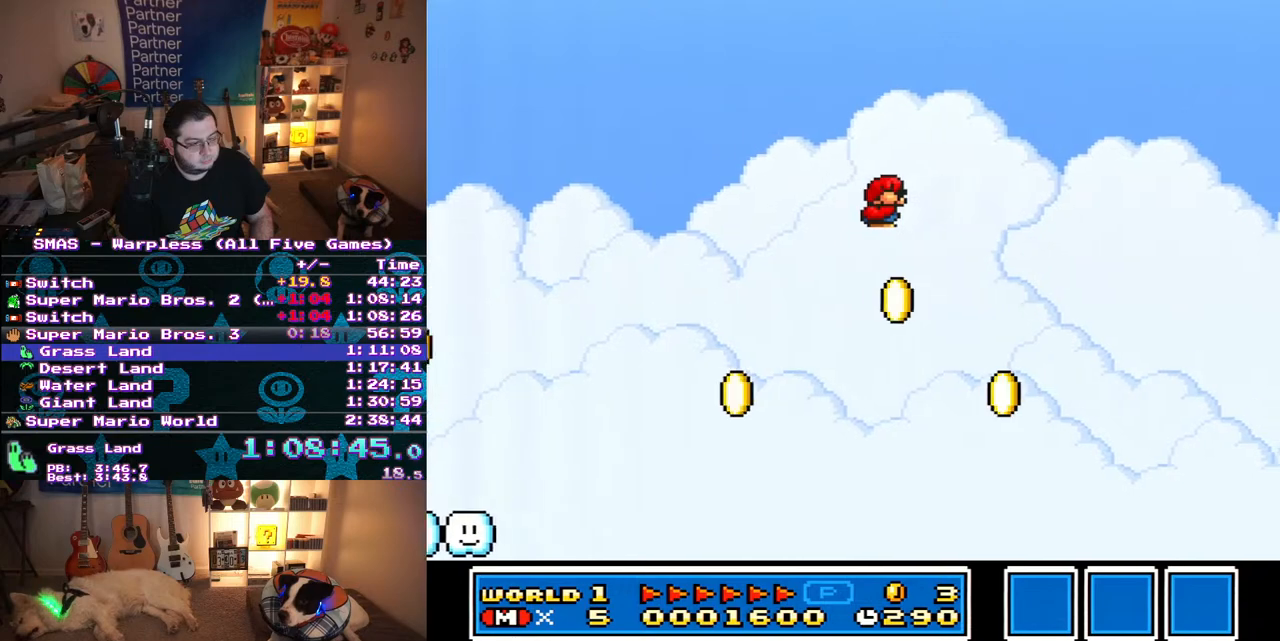
{"buttons": ["B", "Y", "DPAD_RIGHT"], "events": []}
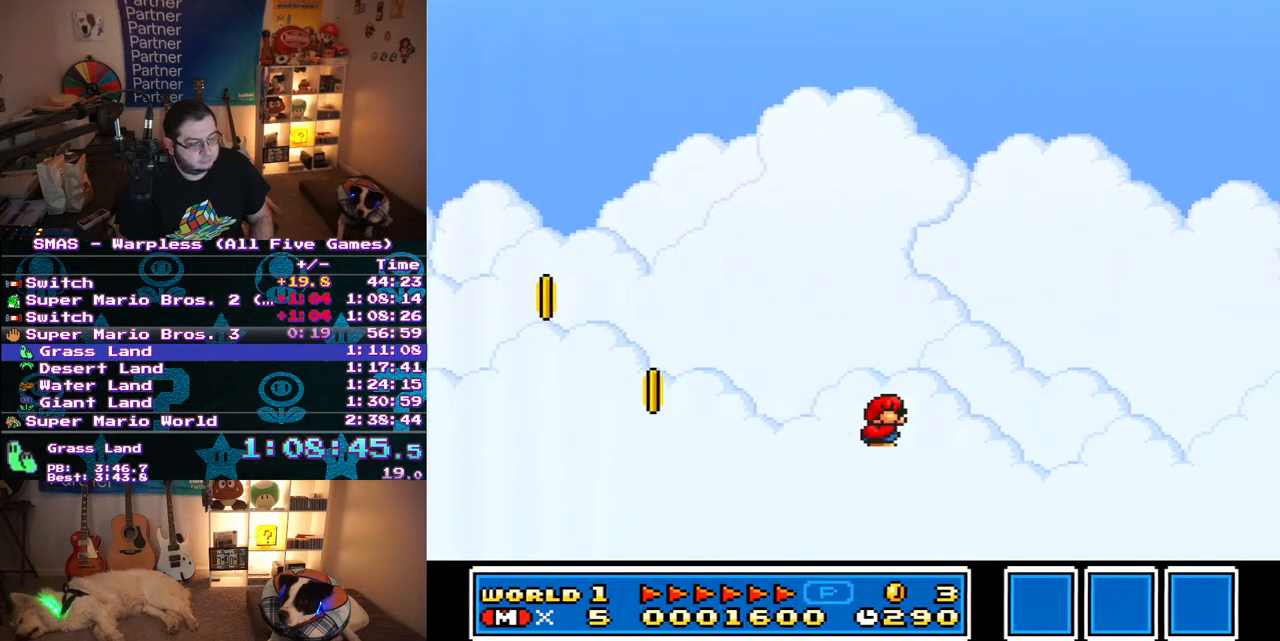
{"buttons": ["B", "Y", "DPAD_RIGHT"], "events": []}
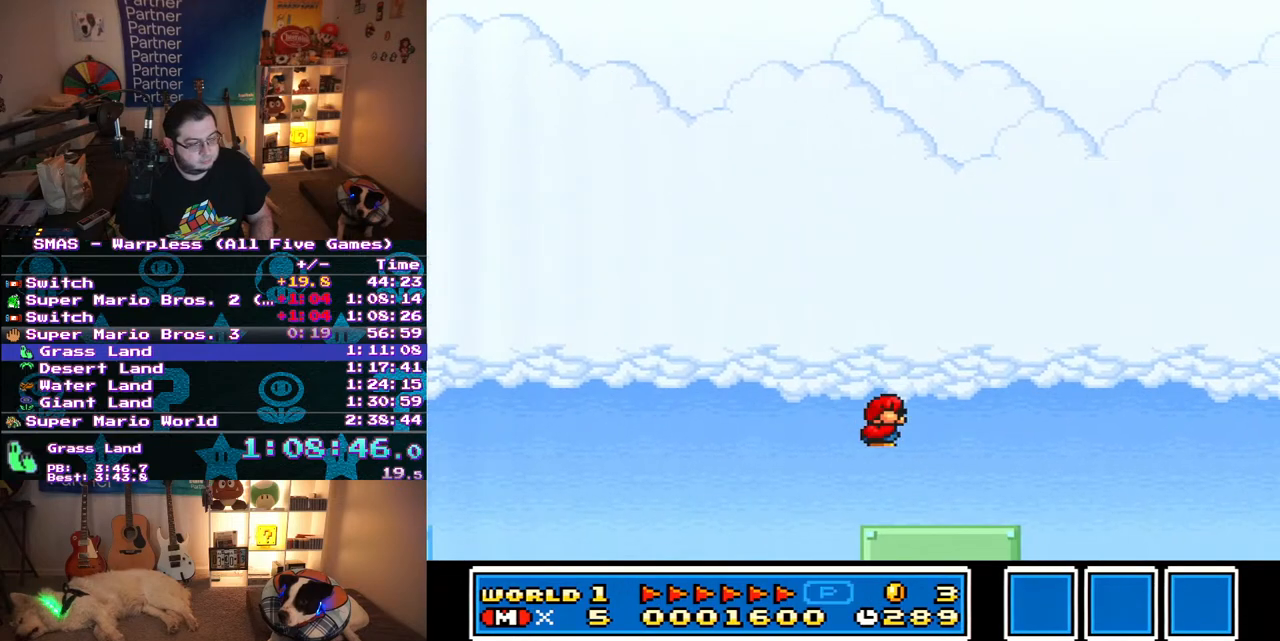
{"buttons": ["B", "Y", "DPAD_RIGHT"], "events": []}
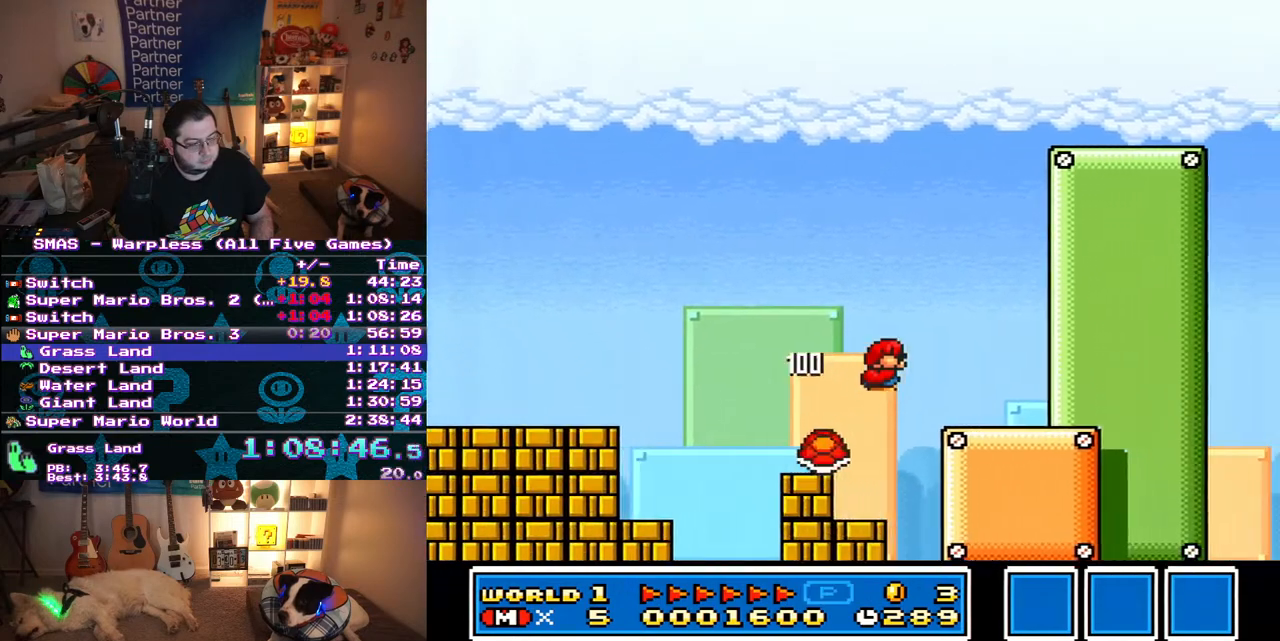
{"buttons": ["Y", "DPAD_RIGHT"], "events": [[217, "B", "up"], [217, "DPAD_RIGHT", "up"], [400, "DPAD_RIGHT", "down"]]}
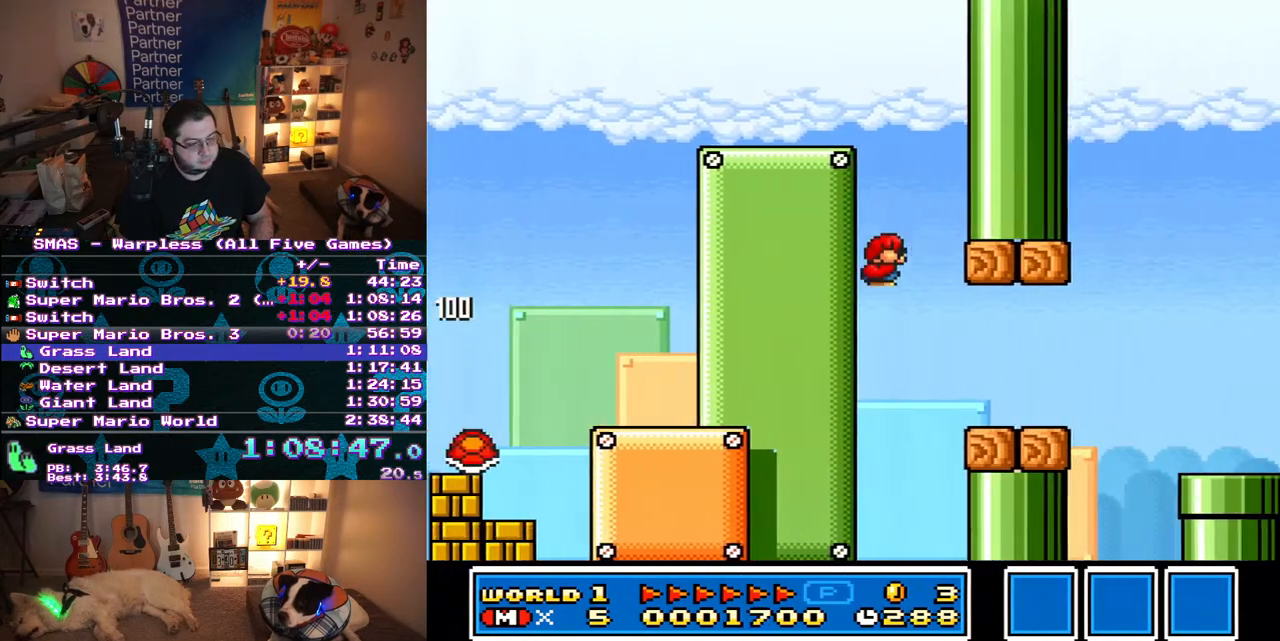
{"buttons": ["Y", "DPAD_RIGHT"], "events": []}
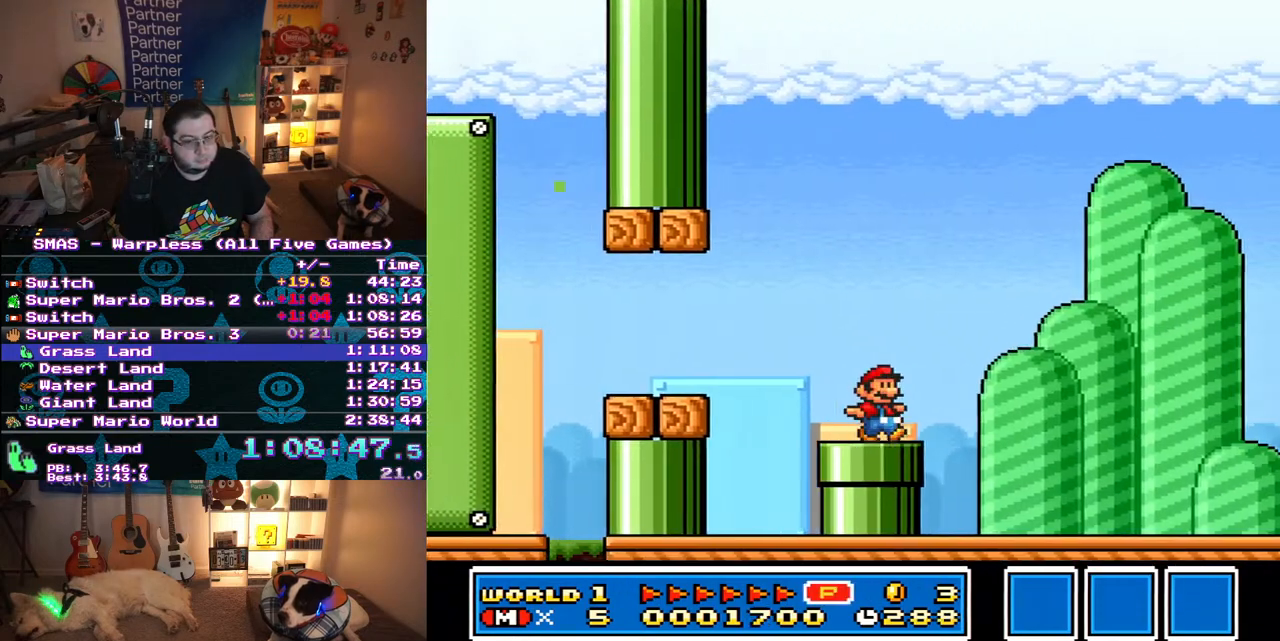
{"buttons": ["Y", "DPAD_RIGHT"], "events": []}
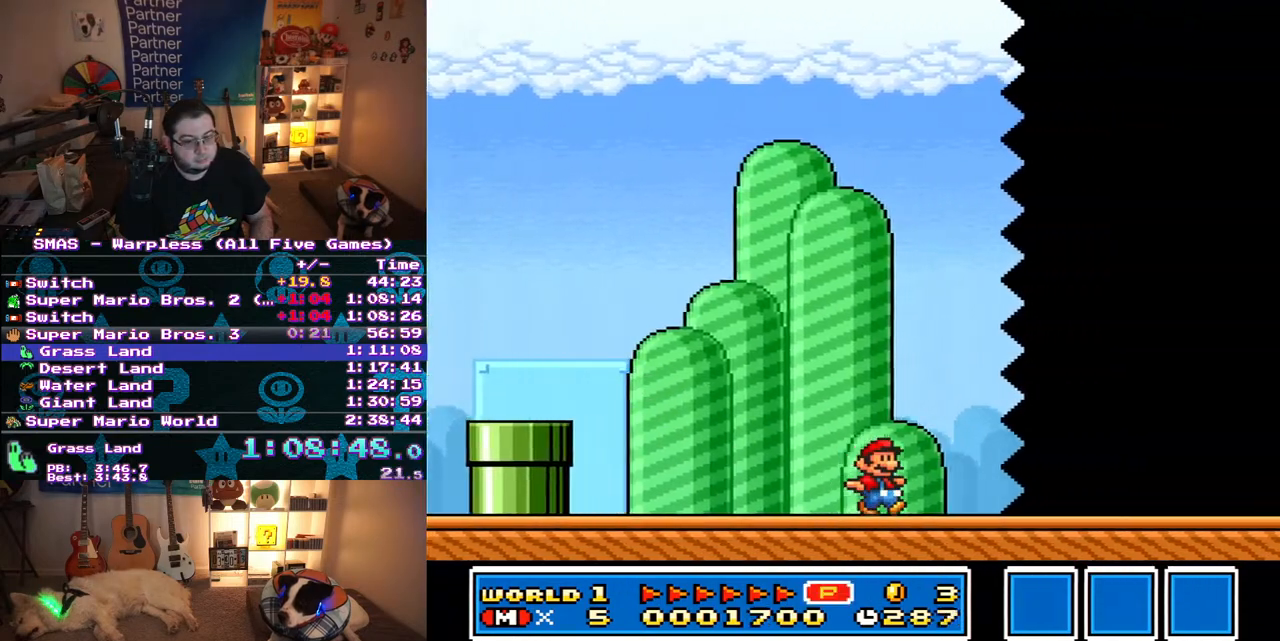
{"buttons": ["Y", "DPAD_RIGHT"], "events": []}
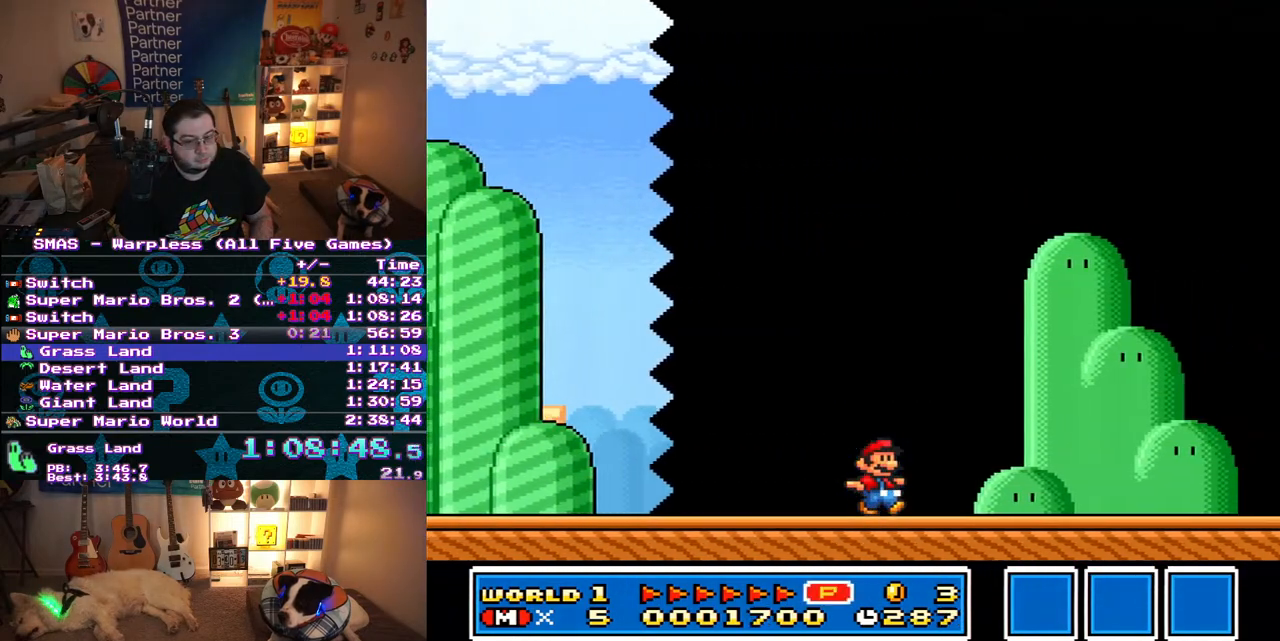
{"buttons": ["B", "Y", "DPAD_RIGHT"], "events": [[383, "B", "down"]]}
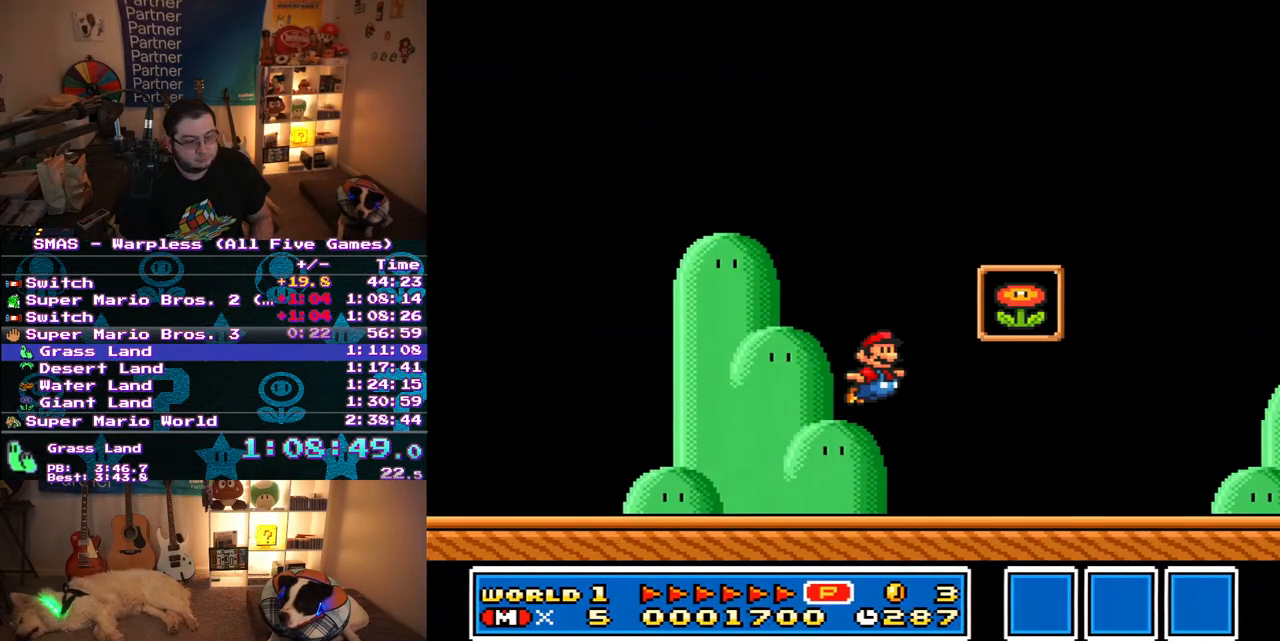
{"buttons": [], "events": [[100, "B", "up"], [100, "DPAD_RIGHT", "up"], [450, "Y", "up"]]}